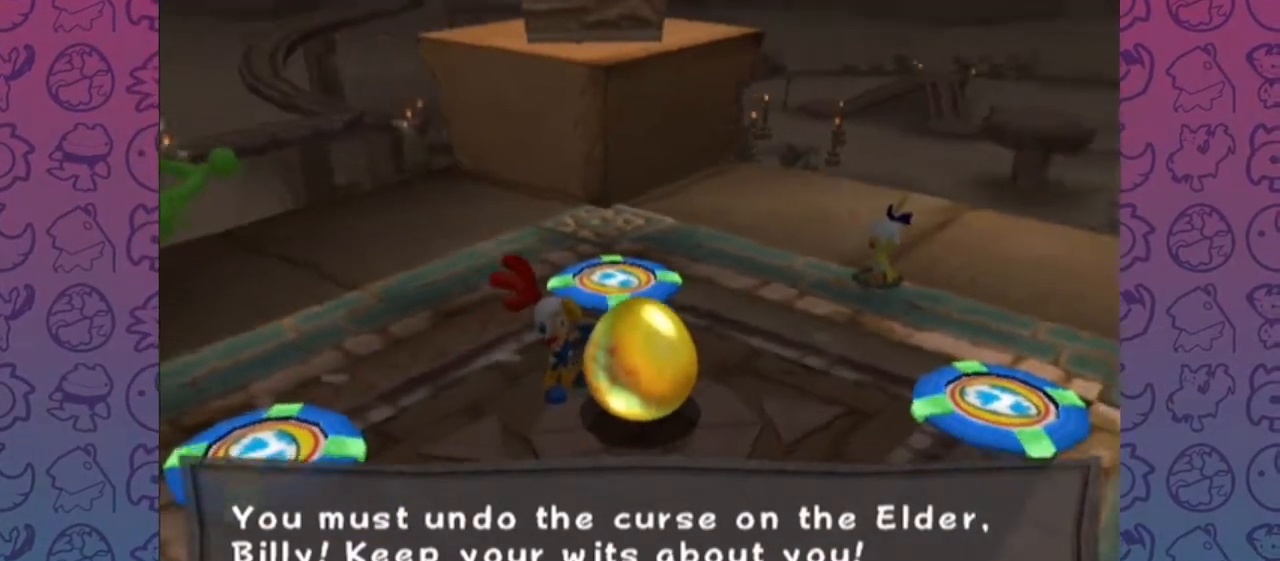
Gameplay with a controller (Nintendo layout); each line is a JSON object with the inputs held at the frame after it. "events" lists button and stick changes between this image and that frame as [ms after this image, input, new state], when the widget could be followed in between. Not read: L3 R3.
{"buttons": [], "left_stick": "center", "right_stick": "up-left", "events": [[433, "right_stick", "up-left"]]}
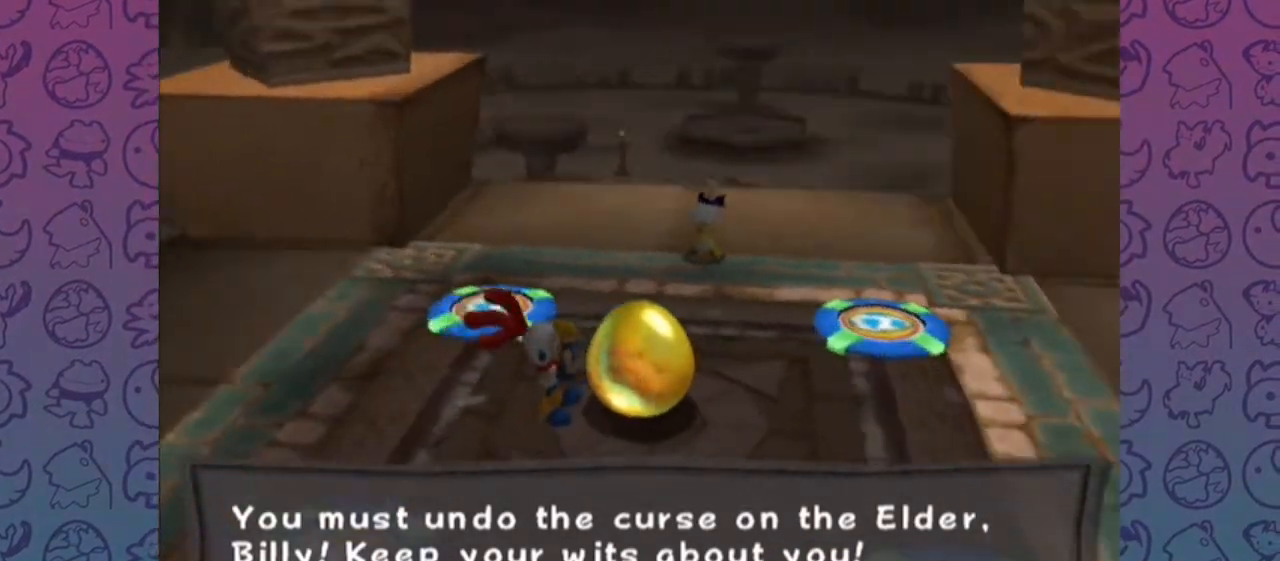
{"buttons": [], "left_stick": "center", "right_stick": "center", "events": [[33, "right_stick", "up"], [183, "right_stick", "up-left"], [367, "right_stick", "center"]]}
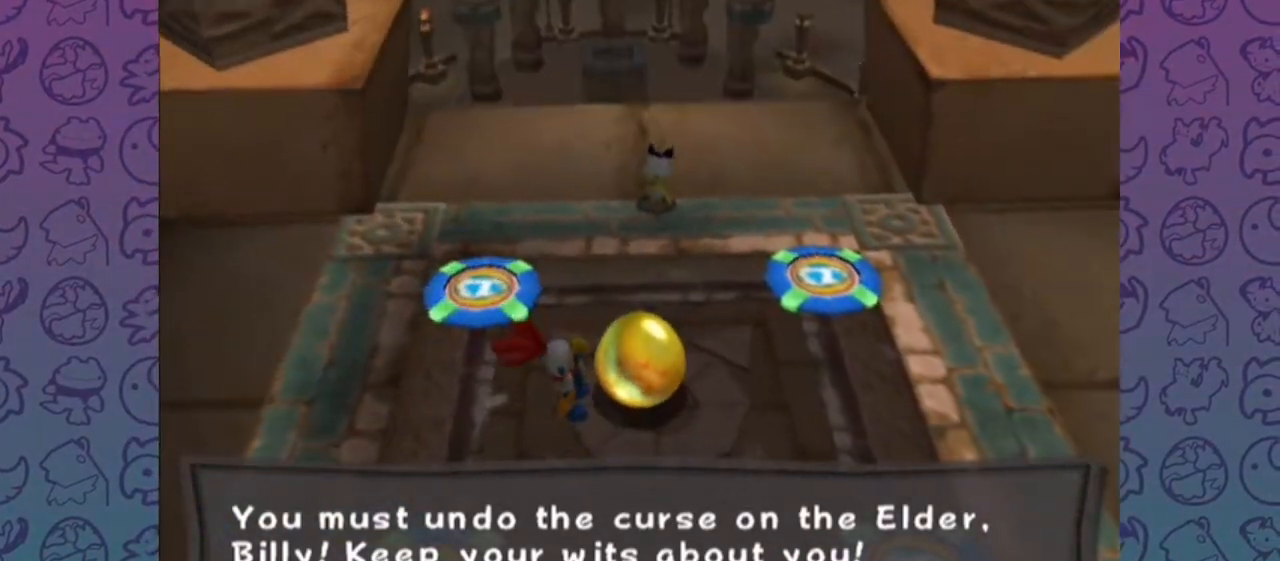
{"buttons": [], "left_stick": "center", "right_stick": "up", "events": [[33, "right_stick", "down-right"], [500, "right_stick", "up"]]}
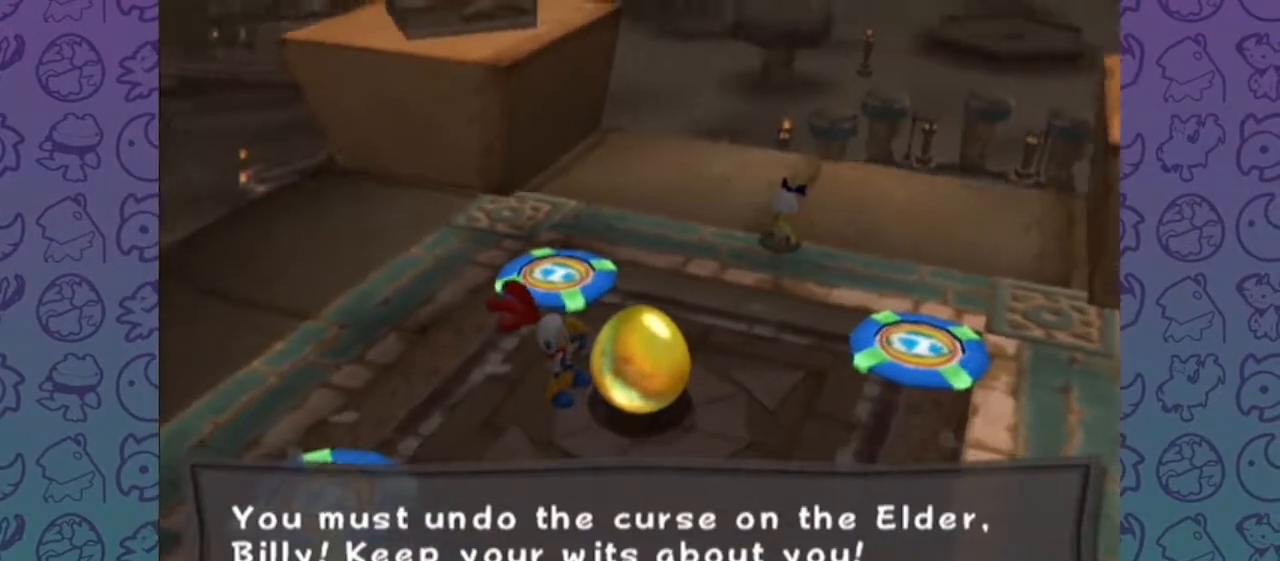
{"buttons": [], "left_stick": "center", "right_stick": "down-left", "events": [[100, "right_stick", "up-left"], [217, "right_stick", "center"], [400, "right_stick", "down-left"]]}
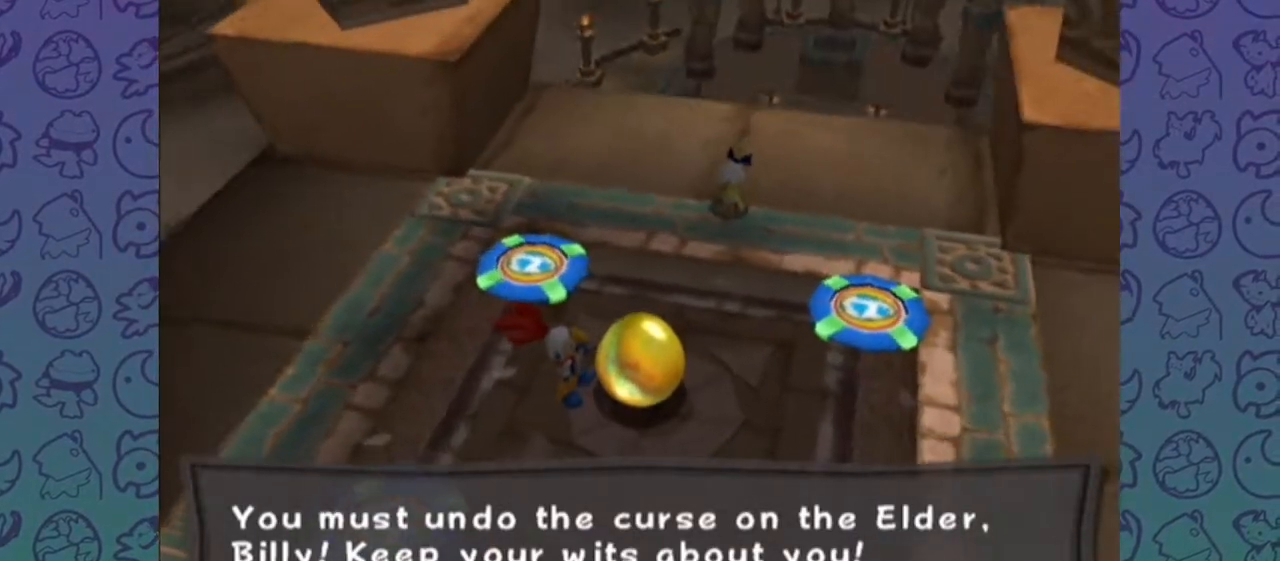
{"buttons": [], "left_stick": "center", "right_stick": "left", "events": [[333, "right_stick", "left"]]}
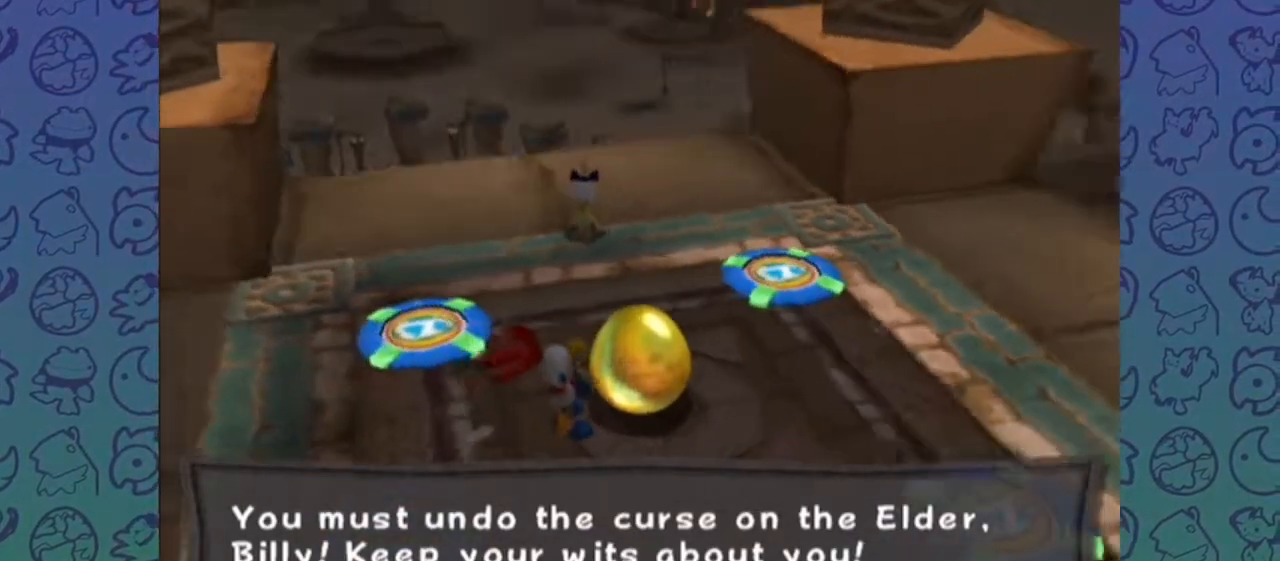
{"buttons": [], "left_stick": "center", "right_stick": "center", "events": [[67, "right_stick", "up-left"], [317, "right_stick", "center"]]}
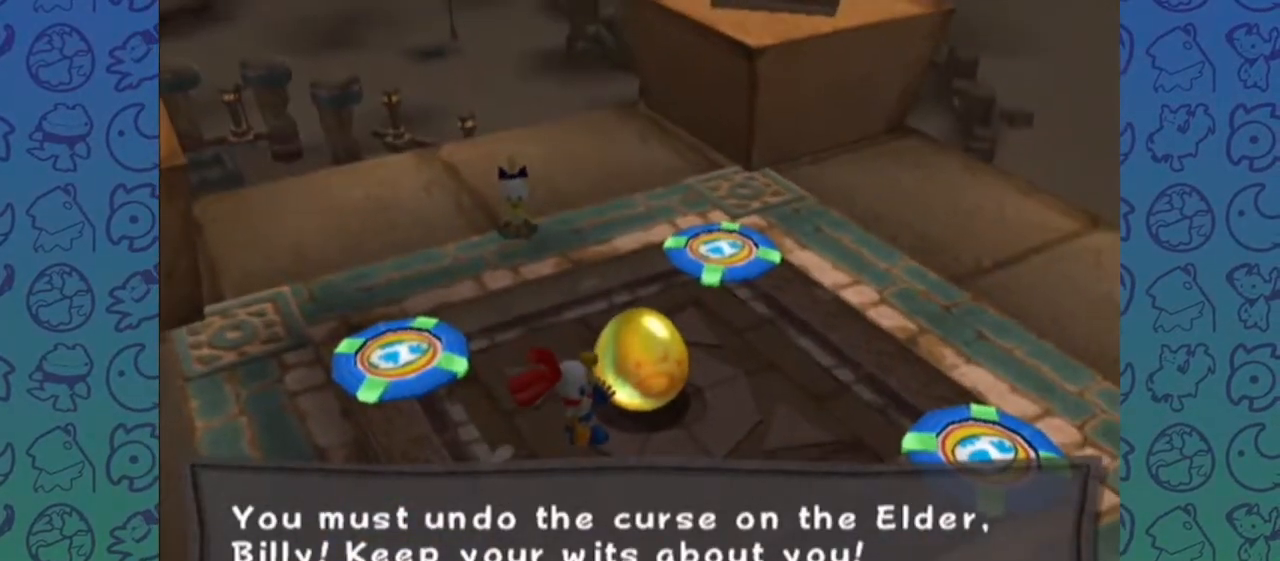
{"buttons": [], "left_stick": "center", "right_stick": "right", "events": [[83, "right_stick", "up-right"], [183, "right_stick", "left"], [317, "right_stick", "center"], [433, "right_stick", "right"]]}
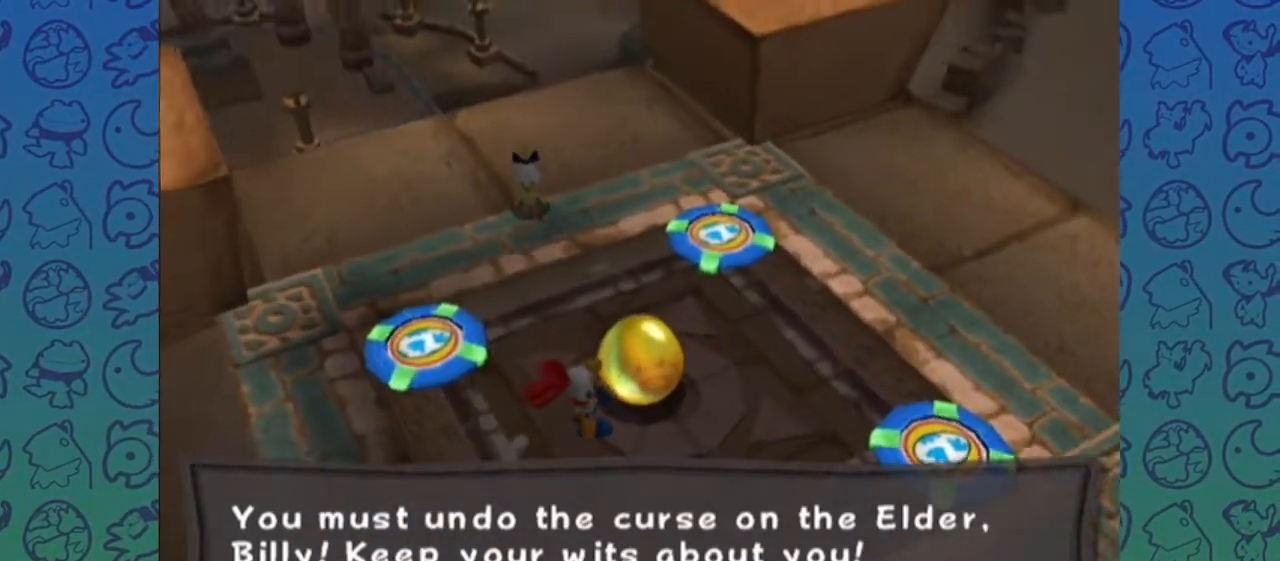
{"buttons": [], "left_stick": "center", "right_stick": "left", "events": [[100, "right_stick", "center"], [167, "right_stick", "up-left"], [250, "right_stick", "left"]]}
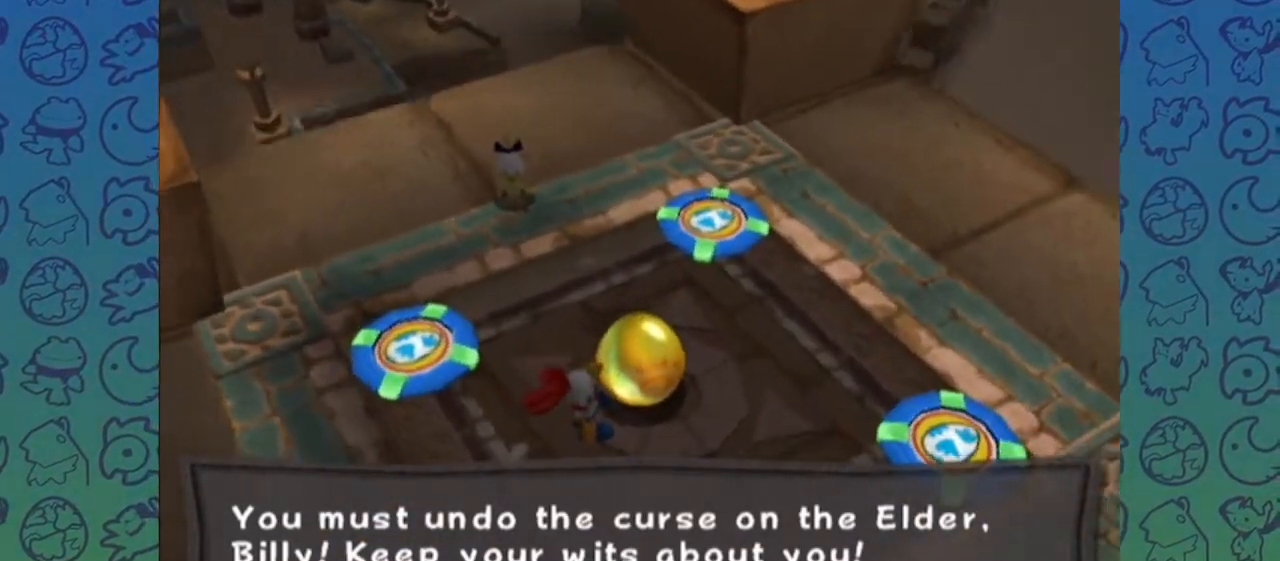
{"buttons": [], "left_stick": "center", "right_stick": "down-left", "events": [[50, "B", "down"], [133, "B", "up"], [333, "B", "down"], [383, "B", "up"], [500, "right_stick", "down-left"]]}
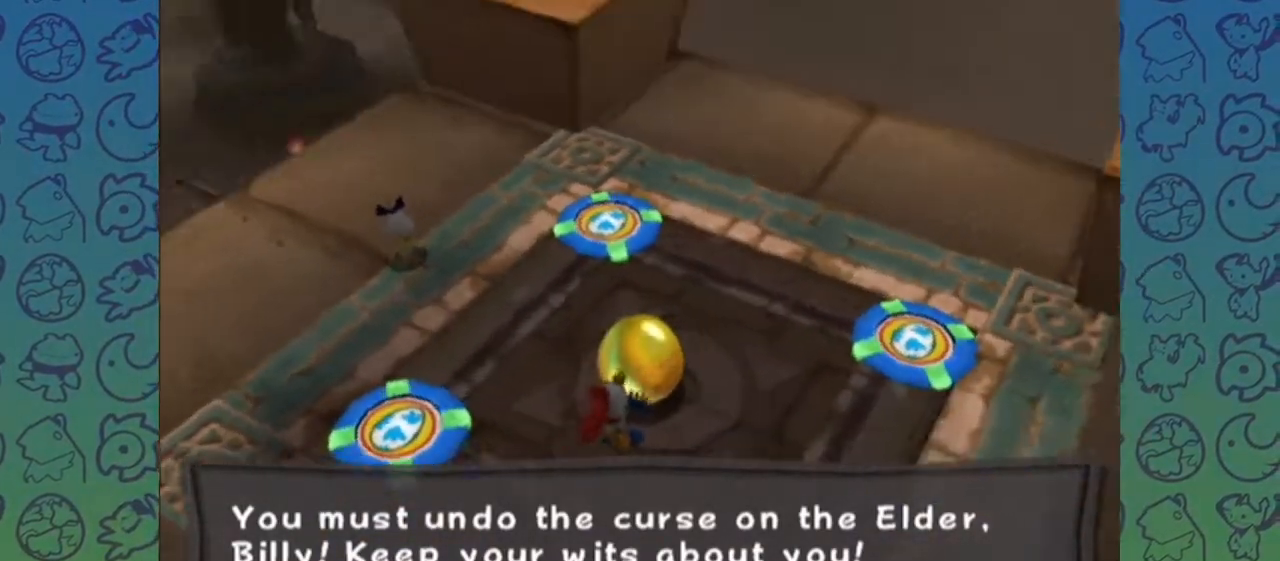
{"buttons": [], "left_stick": "center", "right_stick": "center", "events": [[400, "right_stick", "down-right"], [483, "right_stick", "center"]]}
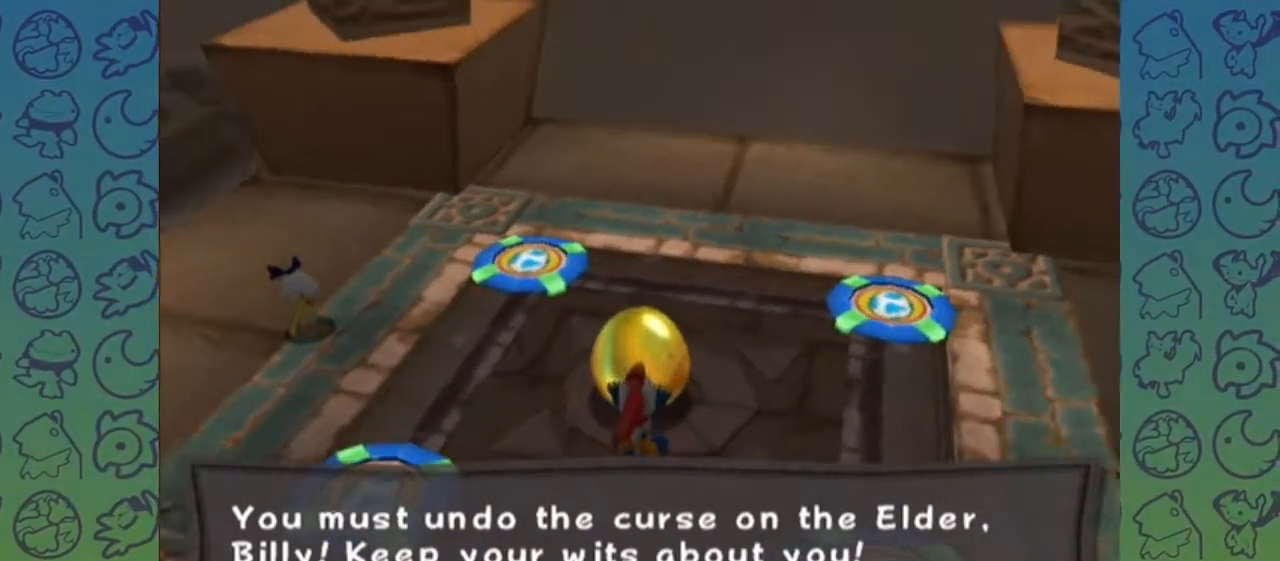
{"buttons": [], "left_stick": "center", "right_stick": "down-right", "events": [[367, "right_stick", "up-left"], [500, "right_stick", "down-right"]]}
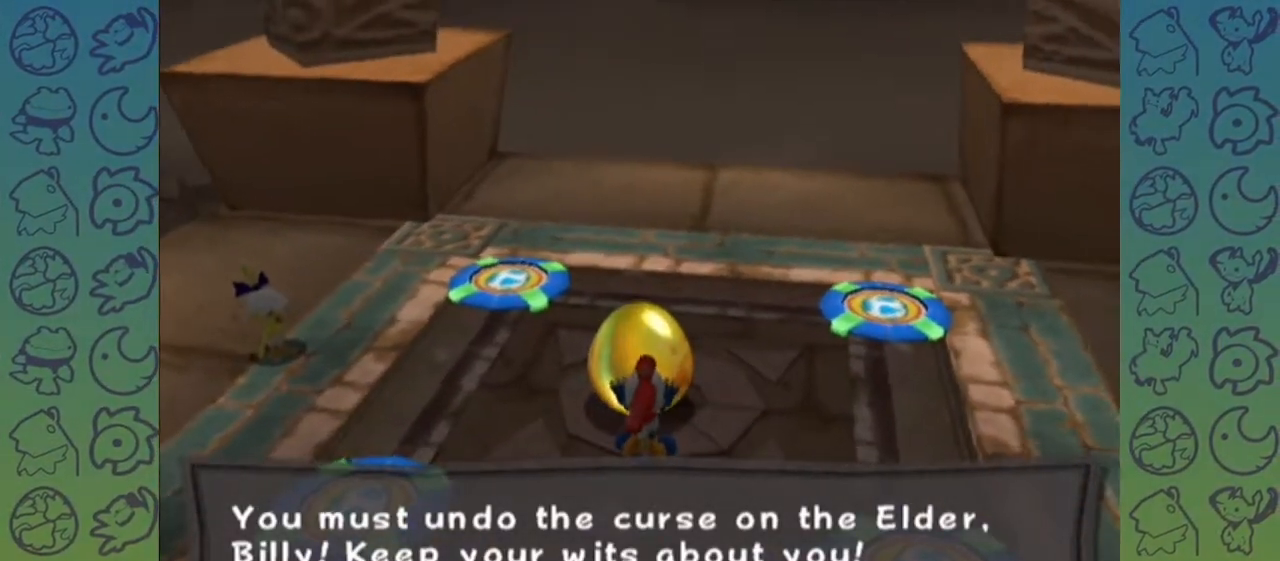
{"buttons": [], "left_stick": "center", "right_stick": "center", "events": [[217, "right_stick", "up-right"], [300, "right_stick", "center"]]}
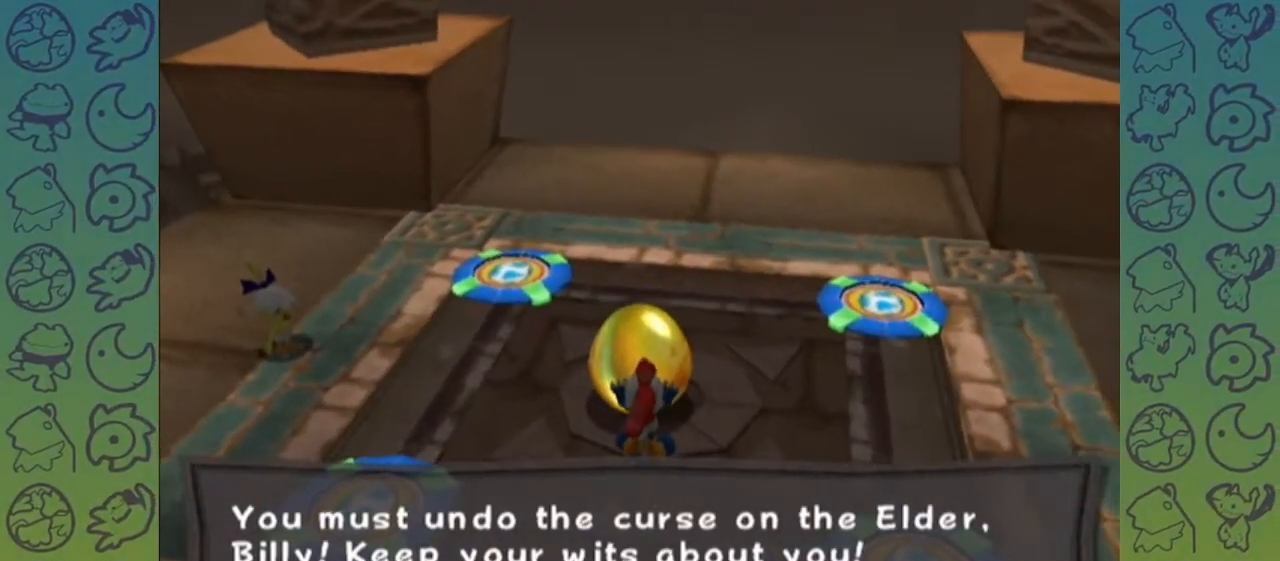
{"buttons": [], "left_stick": "center", "right_stick": "center", "events": [[150, "right_stick", "up-right"], [283, "right_stick", "center"]]}
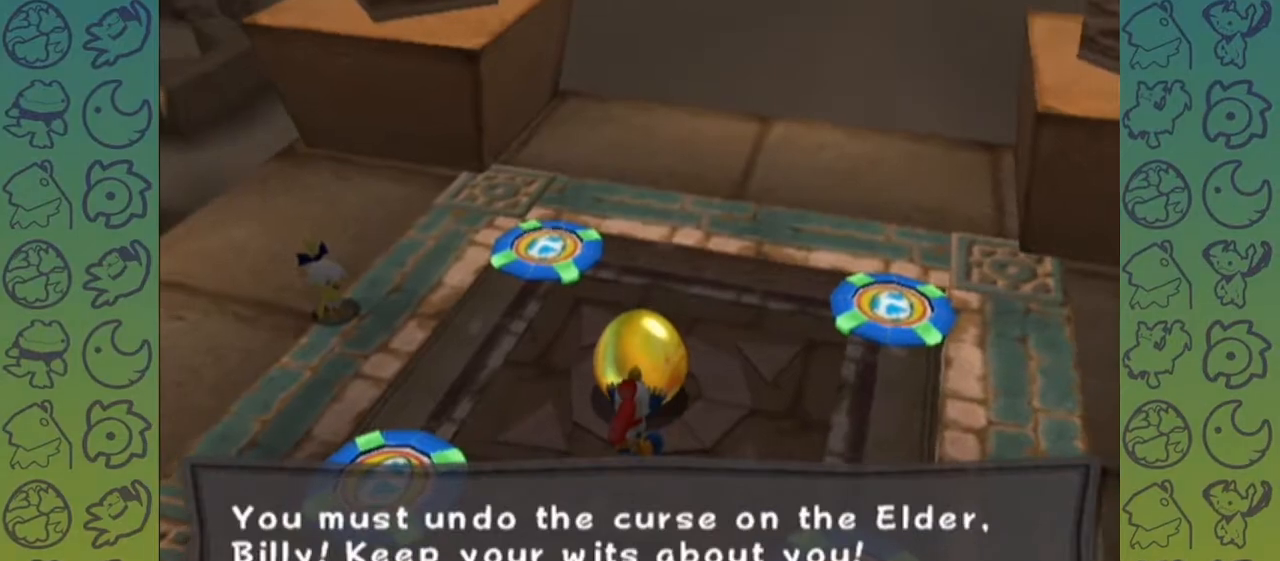
{"buttons": [], "left_stick": "center", "right_stick": "center", "events": [[250, "right_stick", "right"], [400, "right_stick", "center"]]}
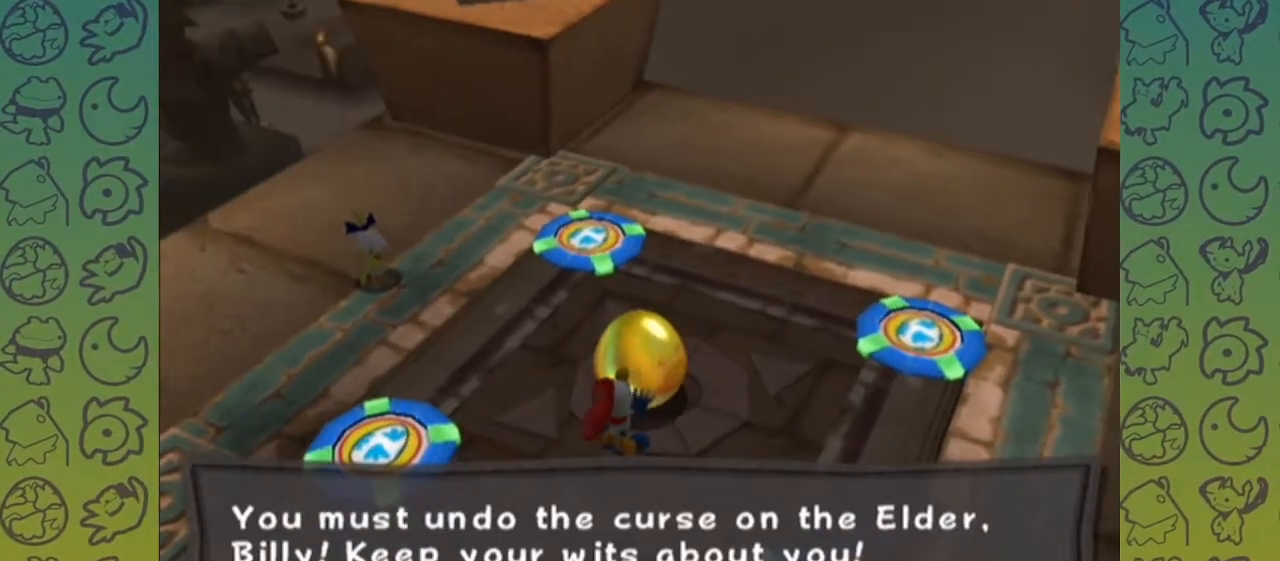
{"buttons": [], "left_stick": "center", "right_stick": "center", "events": []}
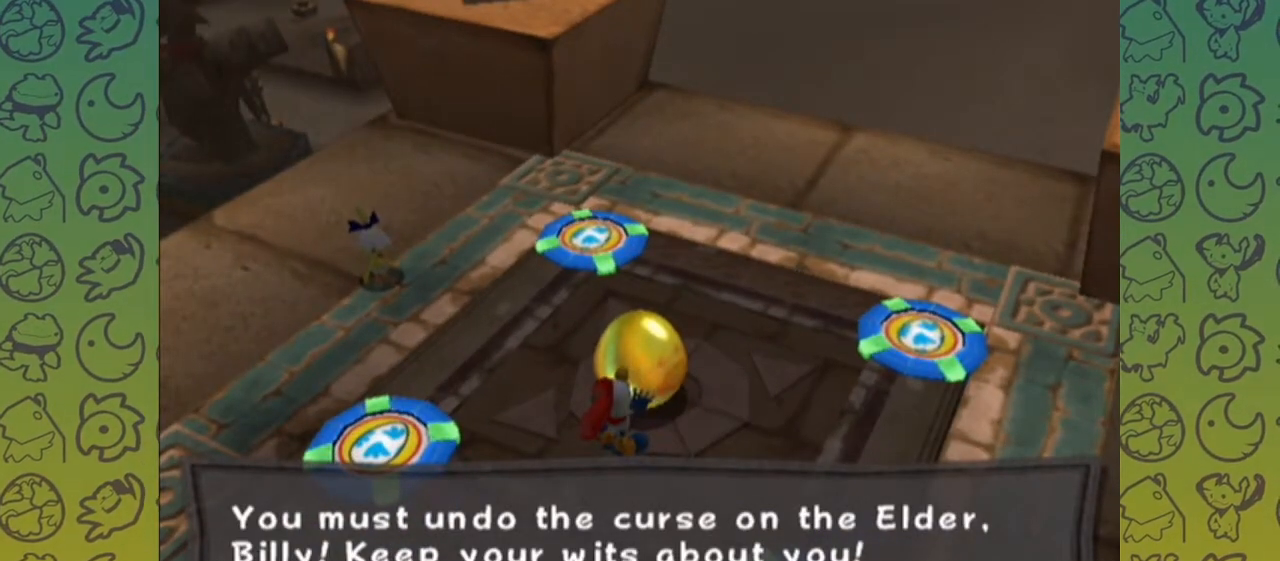
{"buttons": [], "left_stick": "center", "right_stick": "center", "events": []}
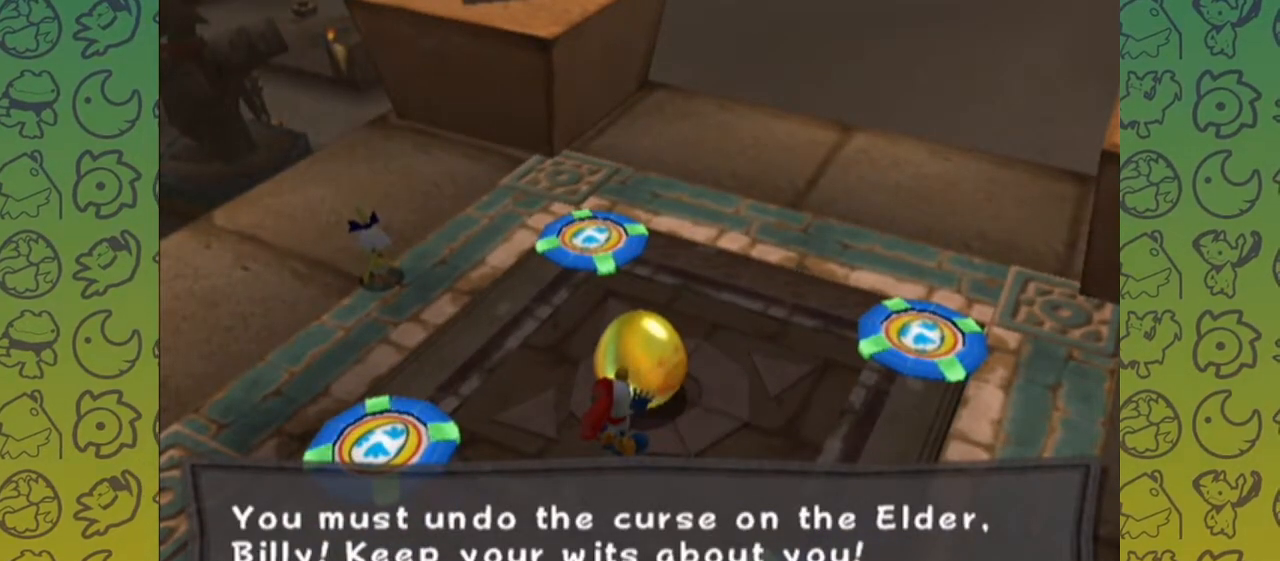
{"buttons": ["A"], "left_stick": "center", "right_stick": "center", "events": [[300, "A", "down"], [317, "B", "down"], [433, "B", "up"]]}
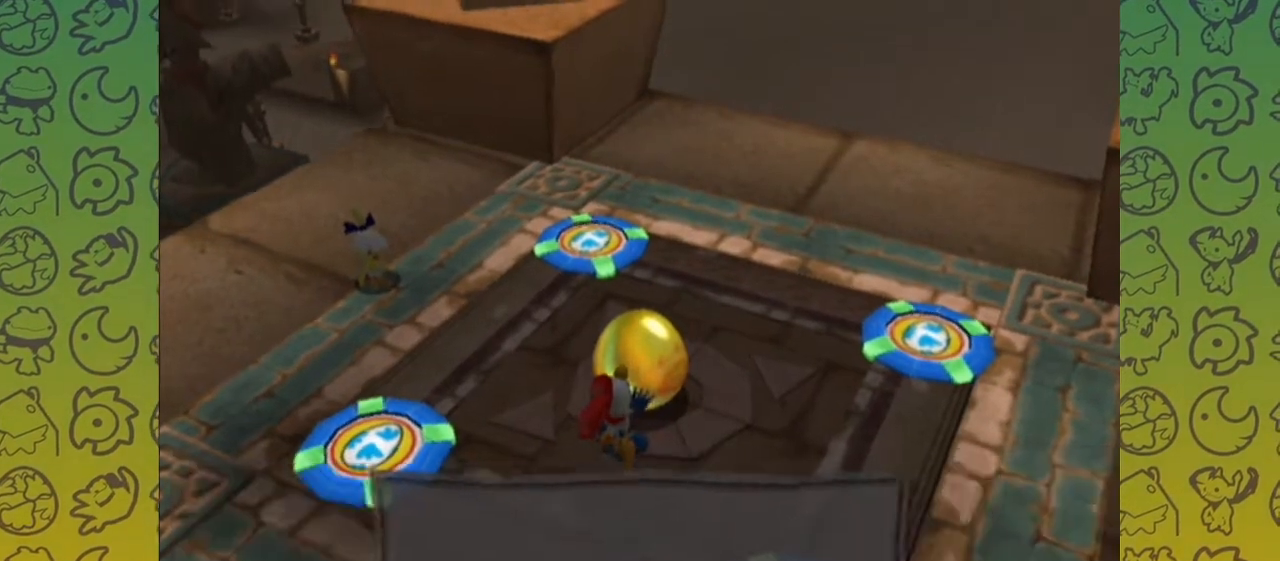
{"buttons": ["R1"], "left_stick": "down-left", "right_stick": "right", "events": [[17, "B", "down"], [50, "B", "up"], [83, "A", "up"], [133, "Z", "down"], [167, "left_stick", "up"], [283, "A", "down"], [283, "Z", "up"], [333, "right_stick", "up-right"], [350, "A", "up"], [350, "Z", "down"], [417, "R1", "down"], [417, "Z", "up"], [417, "right_stick", "right"], [450, "left_stick", "down-left"]]}
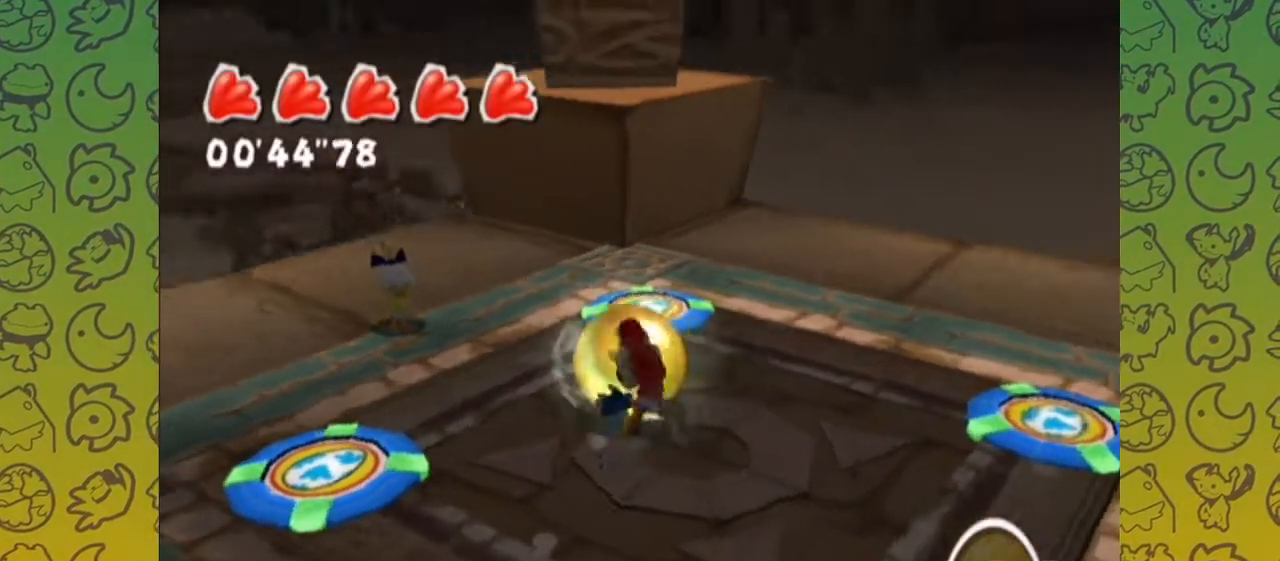
{"buttons": ["A"], "left_stick": "left", "right_stick": "center", "events": [[283, "right_stick", "center"], [300, "left_stick", "left"], [350, "R1", "up"], [450, "A", "down"]]}
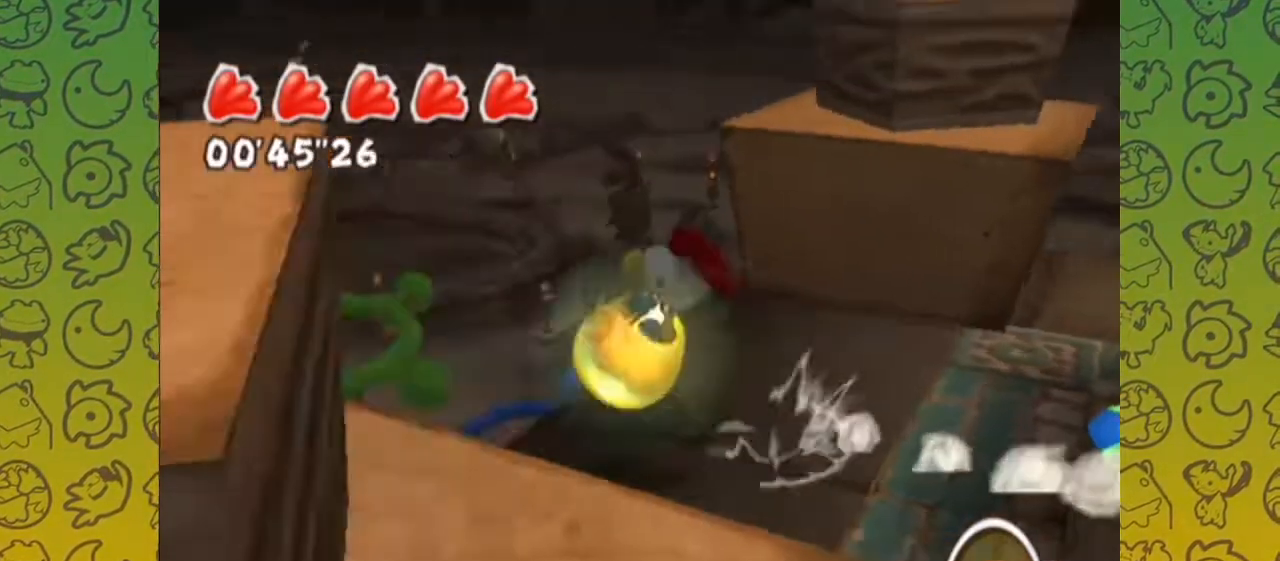
{"buttons": [], "left_stick": "up-right", "right_stick": "center", "events": [[100, "left_stick", "up"], [200, "left_stick", "up-right"], [283, "A", "up"]]}
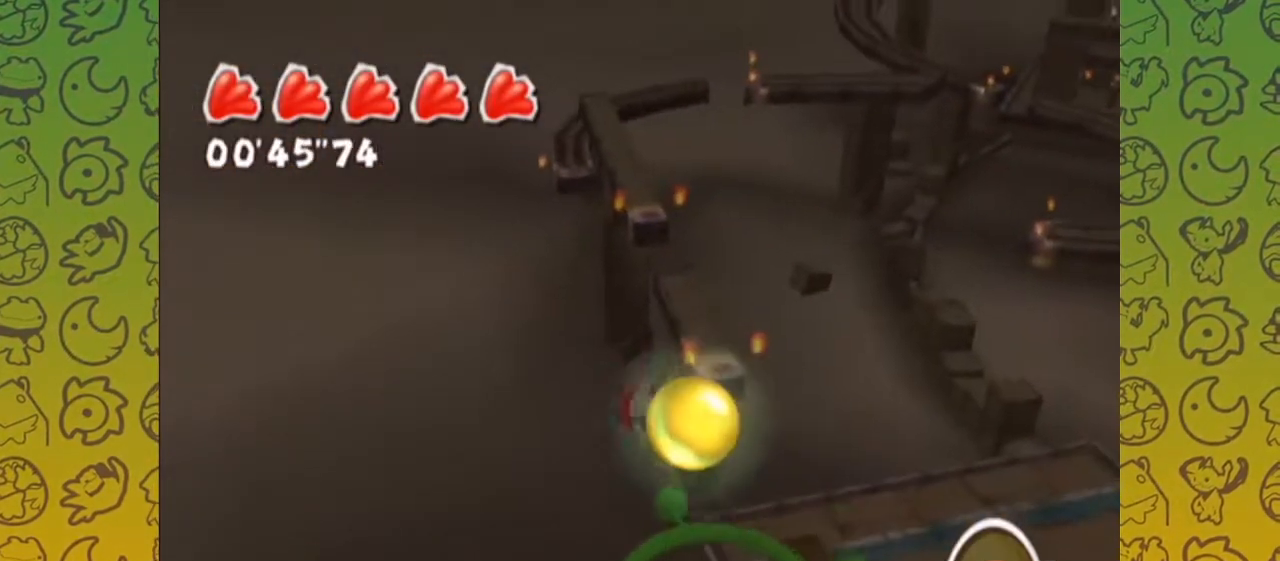
{"buttons": [], "left_stick": "up-right", "right_stick": "center", "events": []}
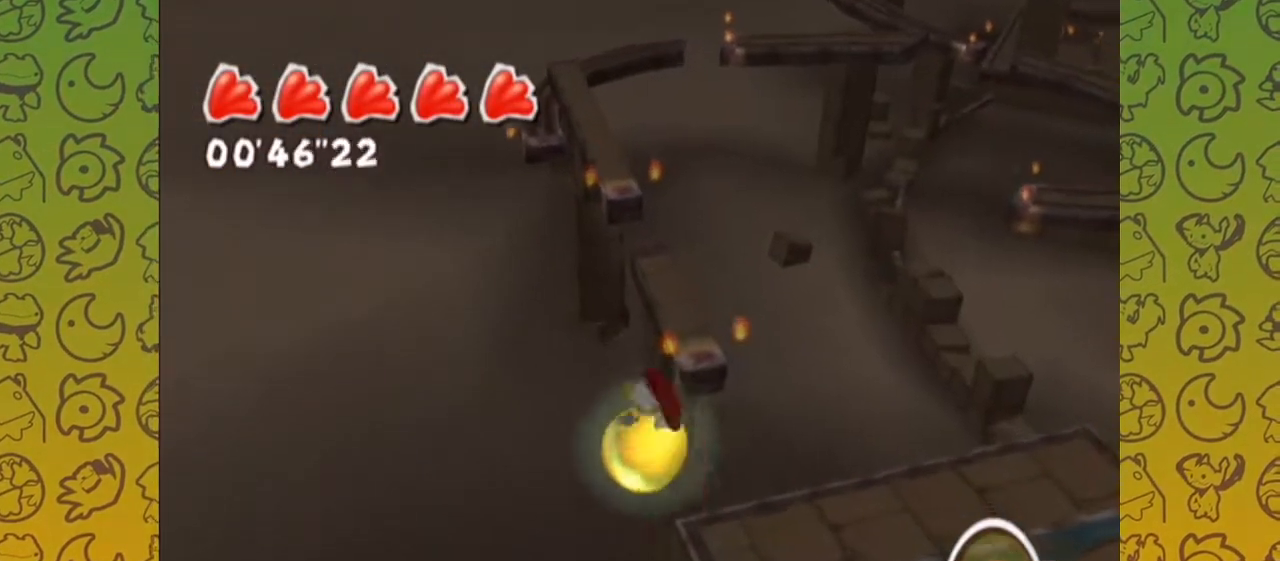
{"buttons": [], "left_stick": "up-right", "right_stick": "center", "events": []}
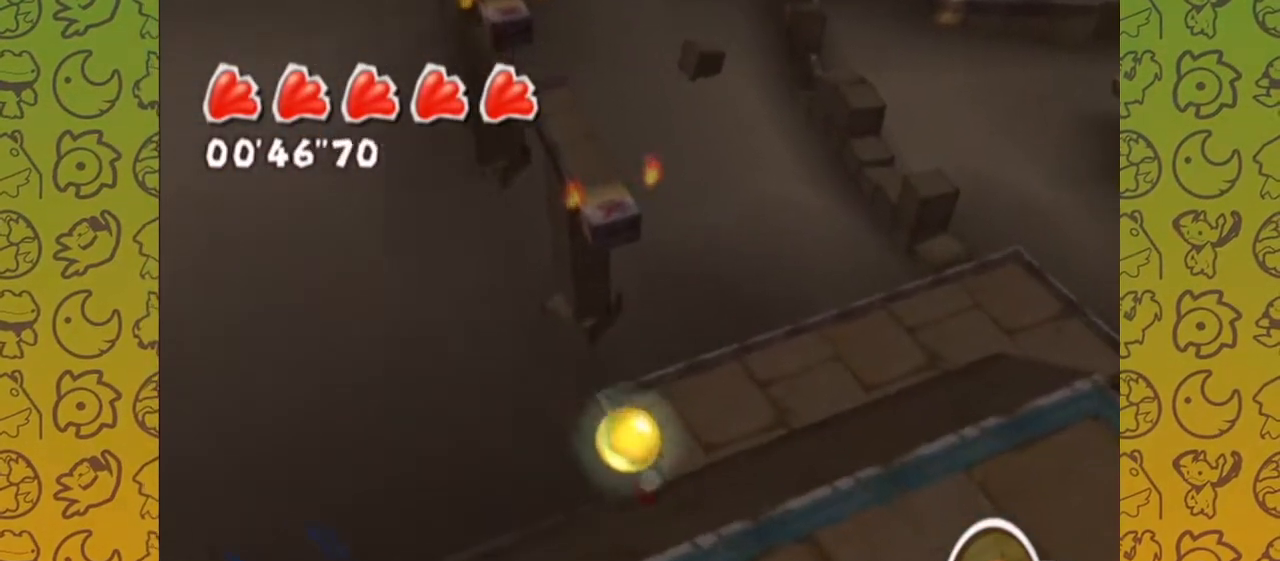
{"buttons": [], "left_stick": "center", "right_stick": "center", "events": [[33, "left_stick", "center"]]}
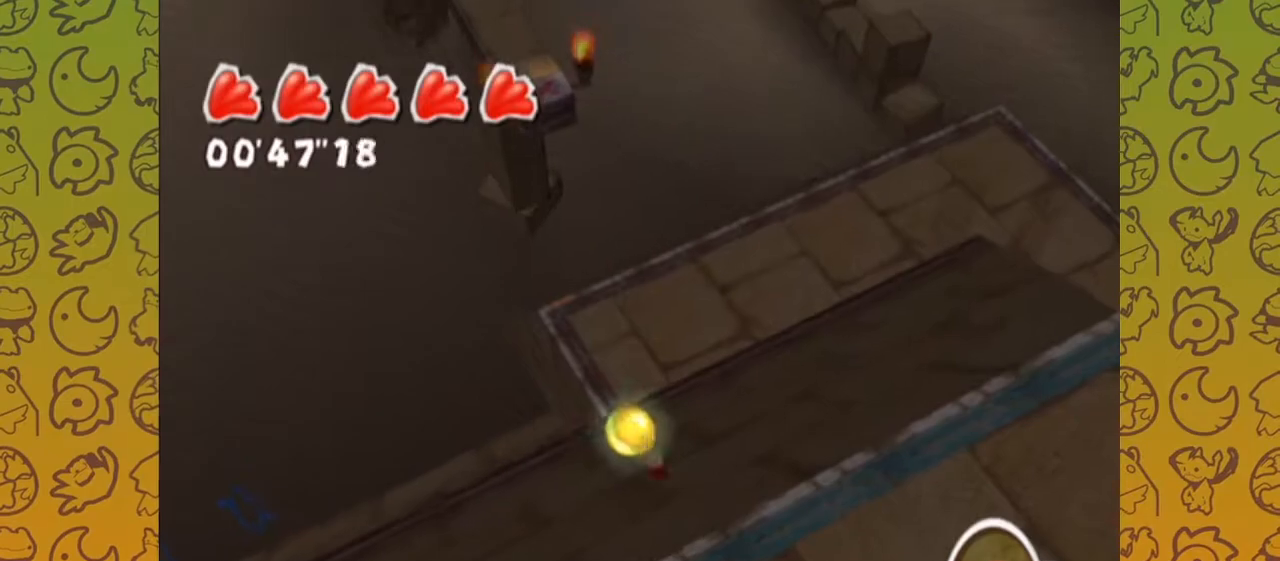
{"buttons": [], "left_stick": "center", "right_stick": "center", "events": [[283, "left_stick", "left"], [433, "left_stick", "center"]]}
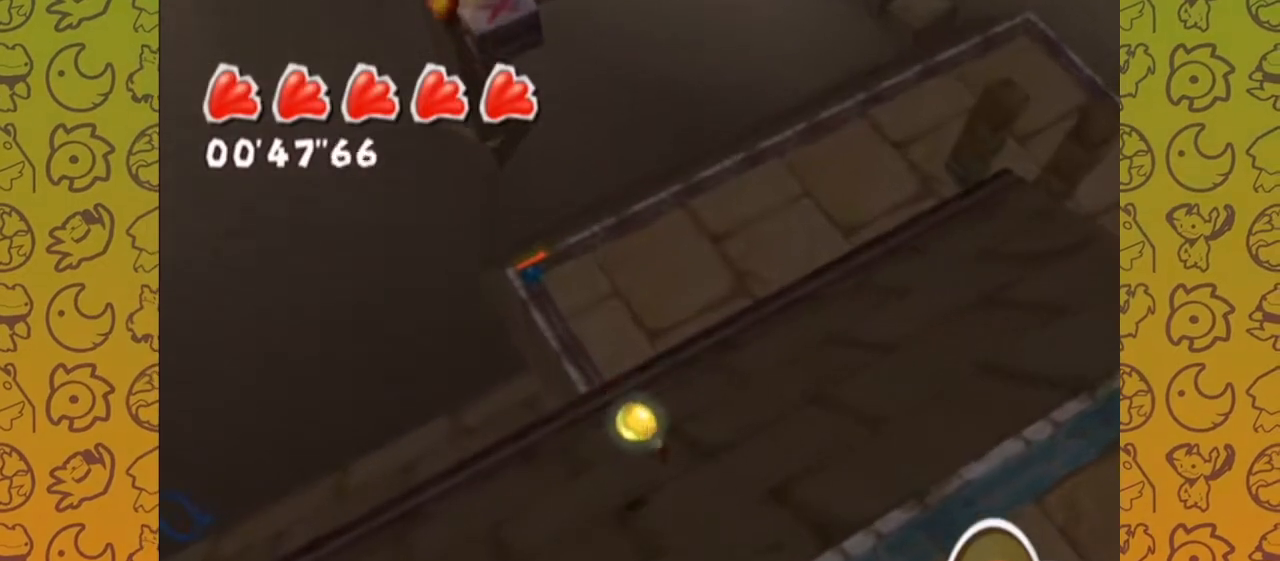
{"buttons": [], "left_stick": "center", "right_stick": "center", "events": [[83, "left_stick", "down-left"], [183, "START", "down"], [183, "left_stick", "center"], [333, "START", "up"]]}
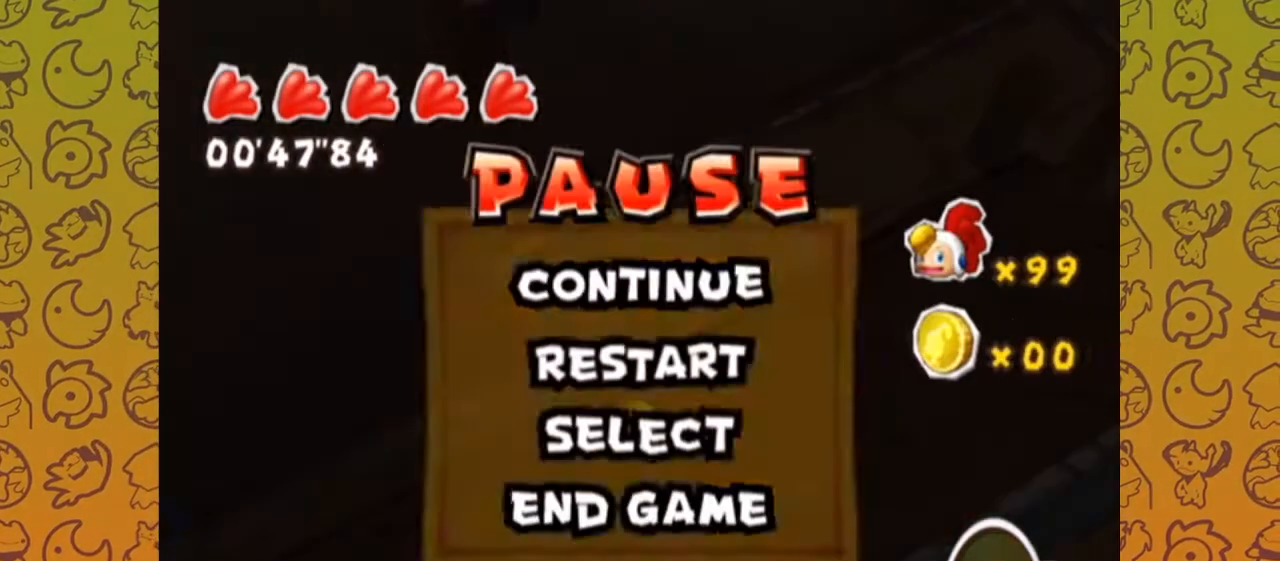
{"buttons": [], "left_stick": "center", "right_stick": "center", "events": [[283, "START", "down"], [383, "START", "up"]]}